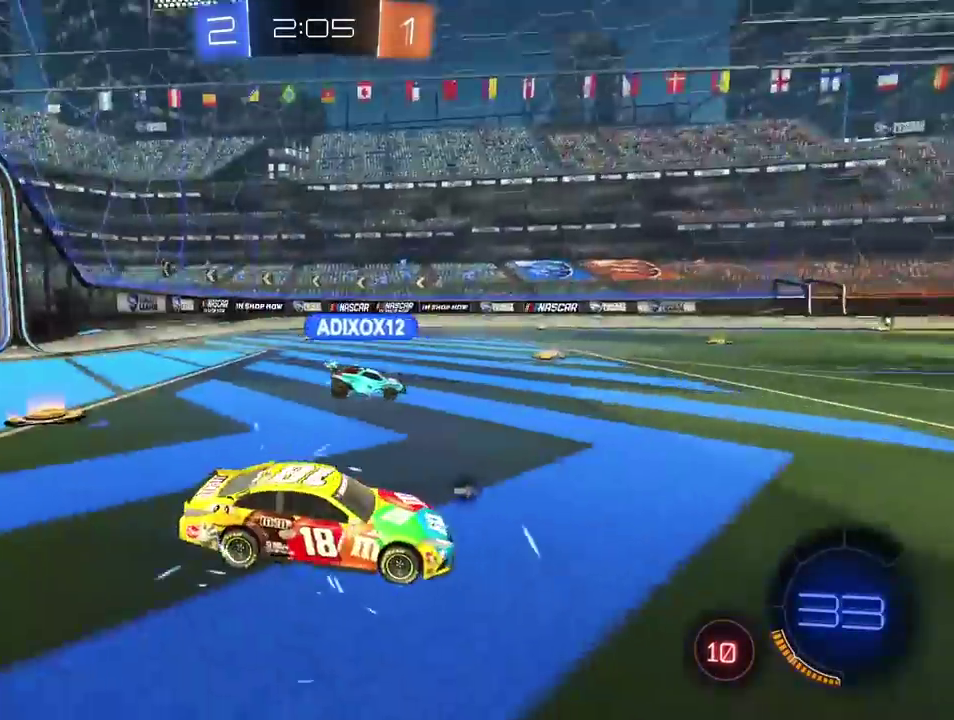
Gameplay with a controller (PlayStation layout); each line is a JSON object with the inputs held at the frame after it. "events" lists button and stick changes between this image and that frame as [ms after this image, input, new state], when the widget could be followed in between. This overlay highlights the sticks when they move; stick clicks (L3 R3) are not distinguishable. This document gives stick clicks only as held states, not as events. Not read: L1 R1 SELECT.
{"buttons": ["R2"], "left_stick": "center", "right_stick": "center"}
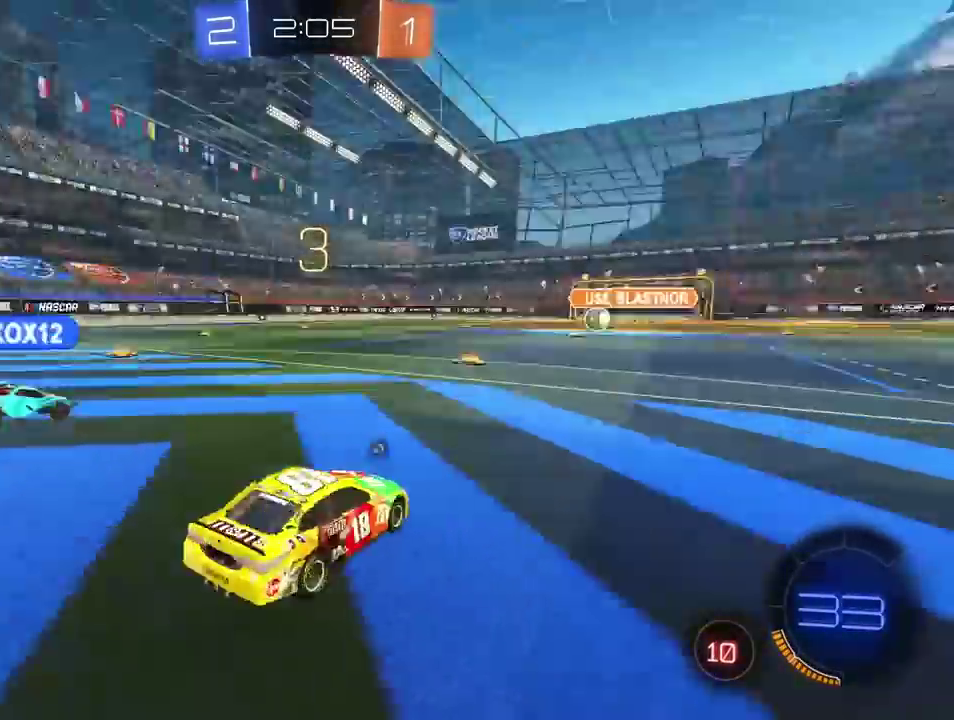
{"buttons": ["R2"], "left_stick": "center", "right_stick": "center", "events": [[333, "DPAD_UP", "down"], [383, "DPAD_UP", "up"]]}
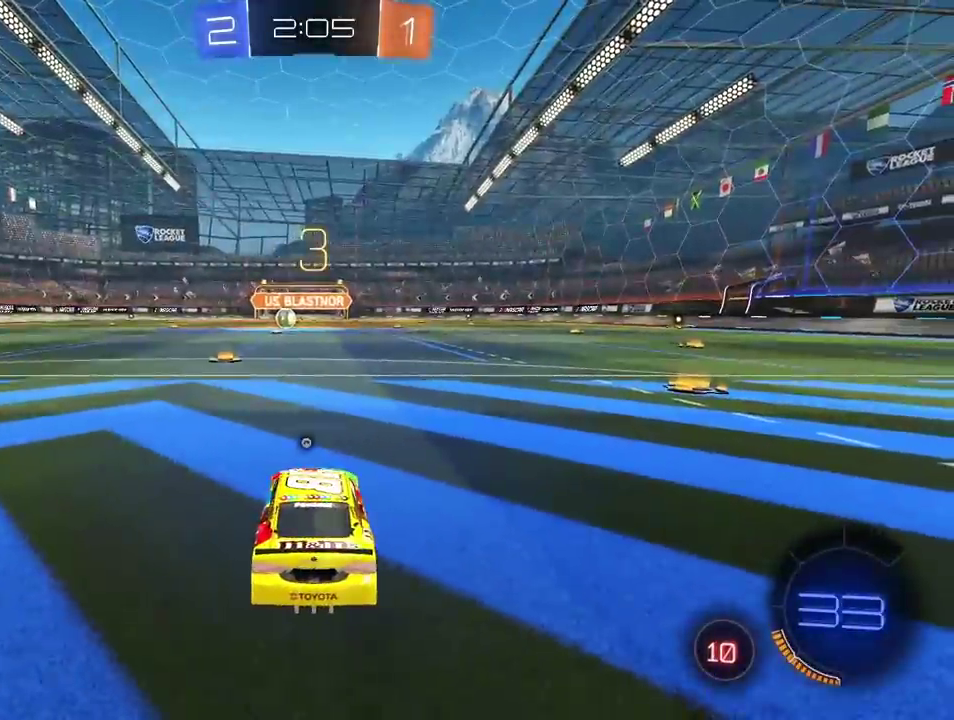
{"buttons": [], "left_stick": "right", "right_stick": "center"}
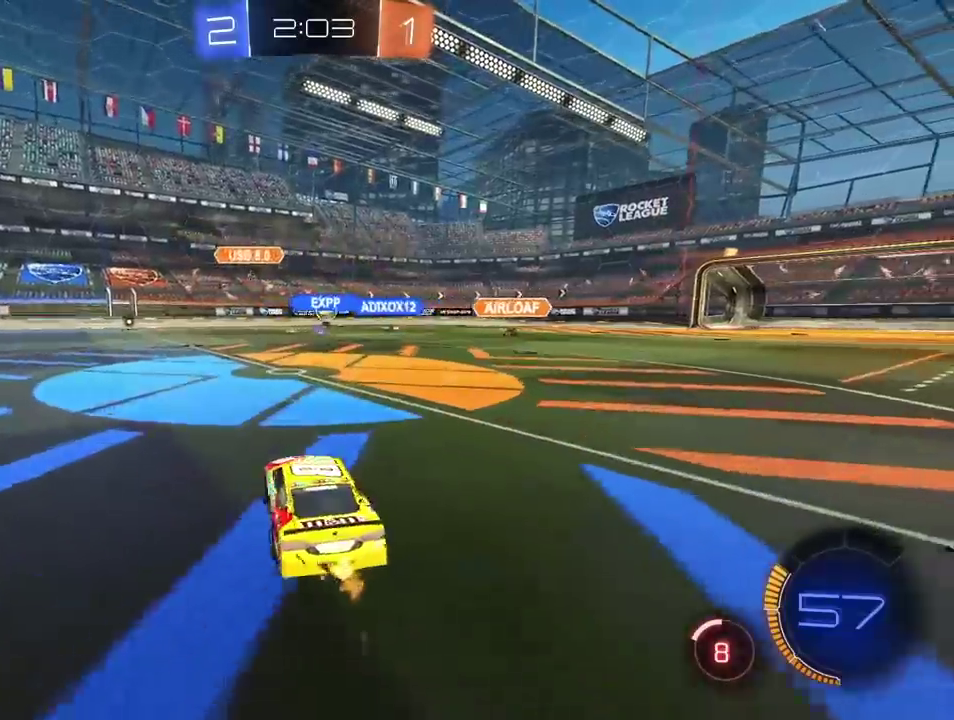
{"buttons": ["R2"], "left_stick": "center", "right_stick": "center"}
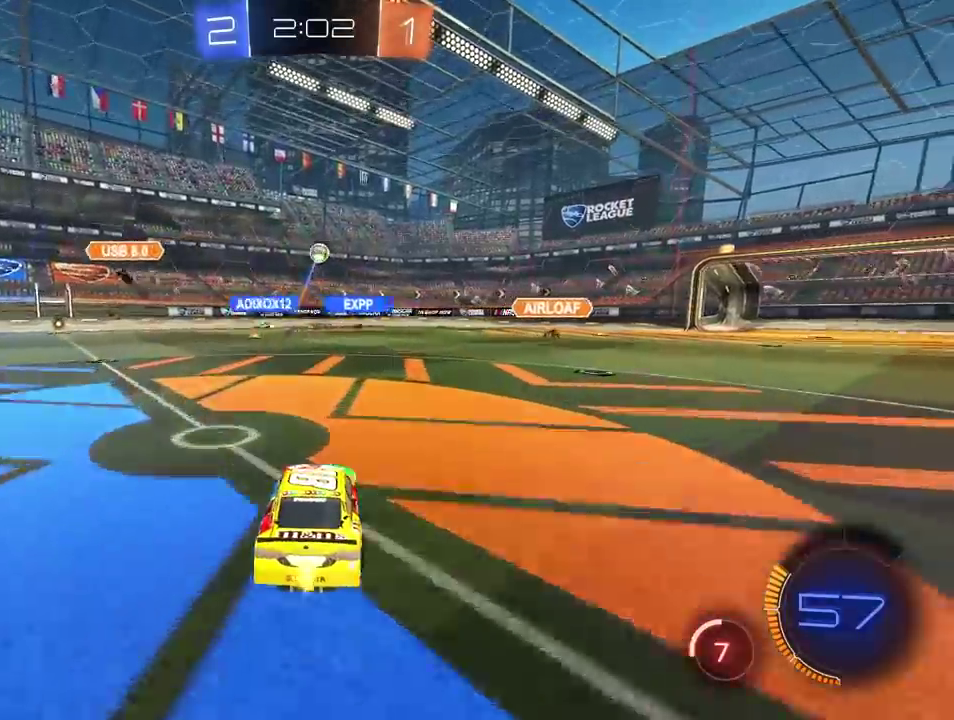
{"buttons": ["R2"], "left_stick": "left", "right_stick": "center"}
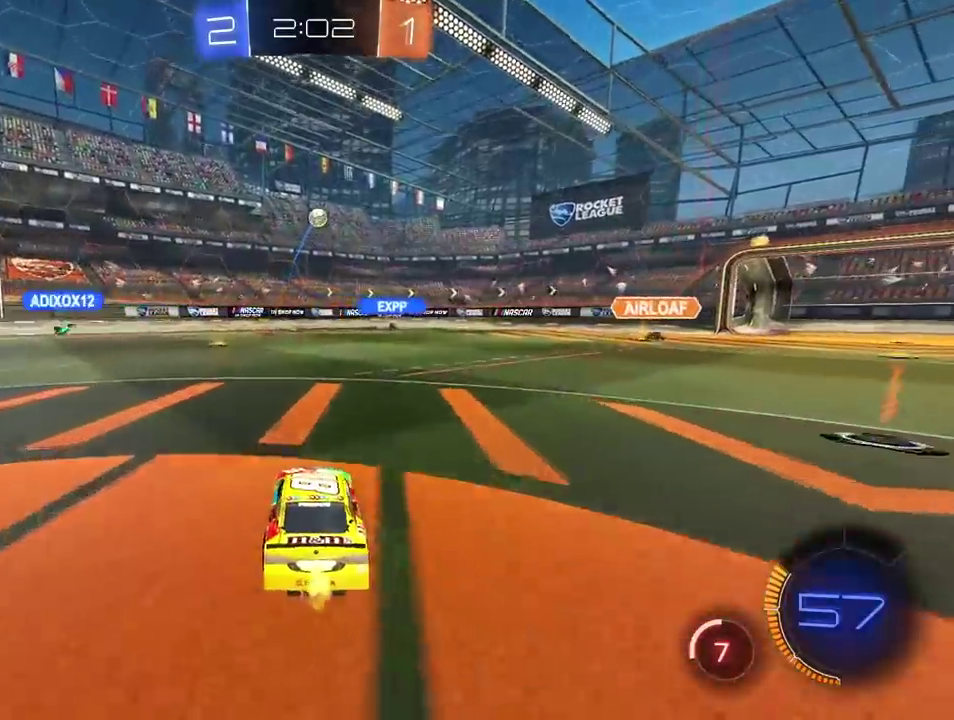
{"buttons": ["R2"], "left_stick": "right", "right_stick": "center"}
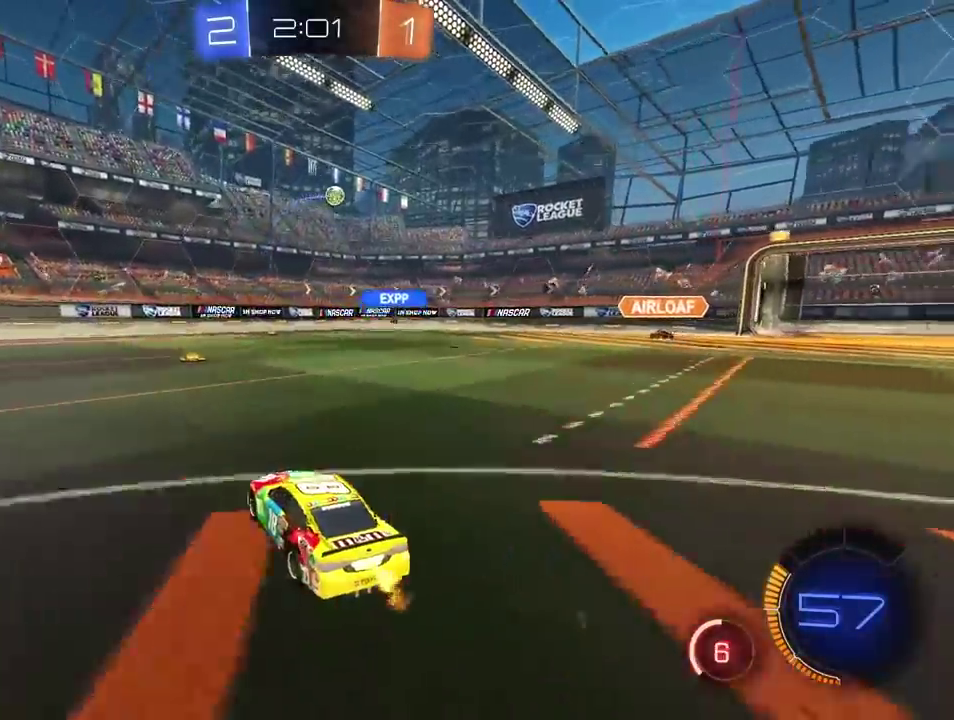
{"buttons": ["R2"], "left_stick": "right", "right_stick": "center", "events": []}
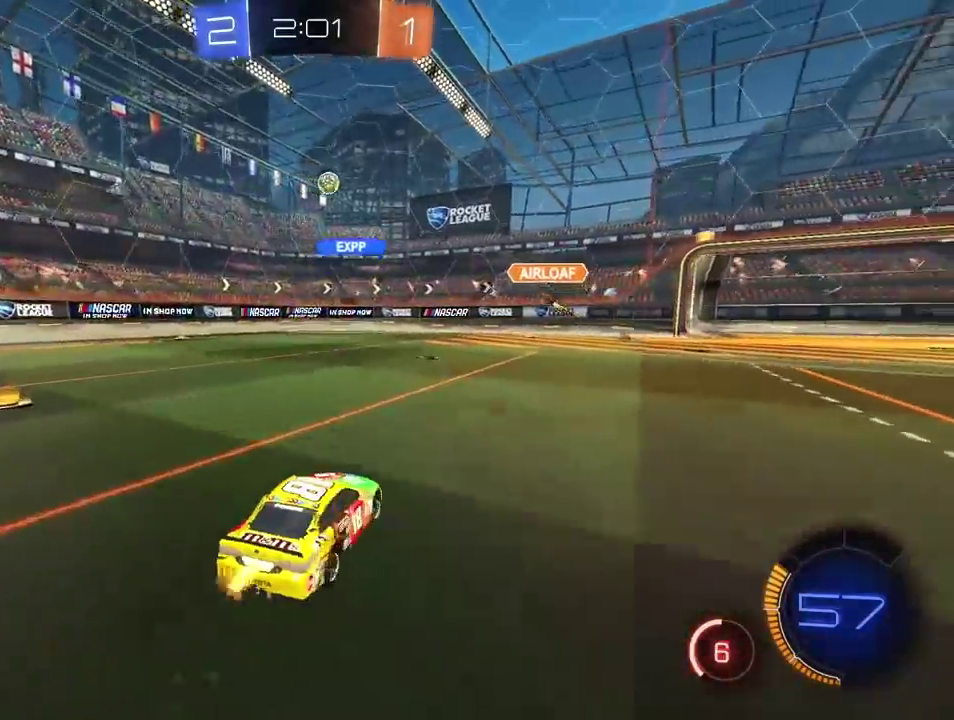
{"buttons": ["R2"], "left_stick": "center", "right_stick": "center"}
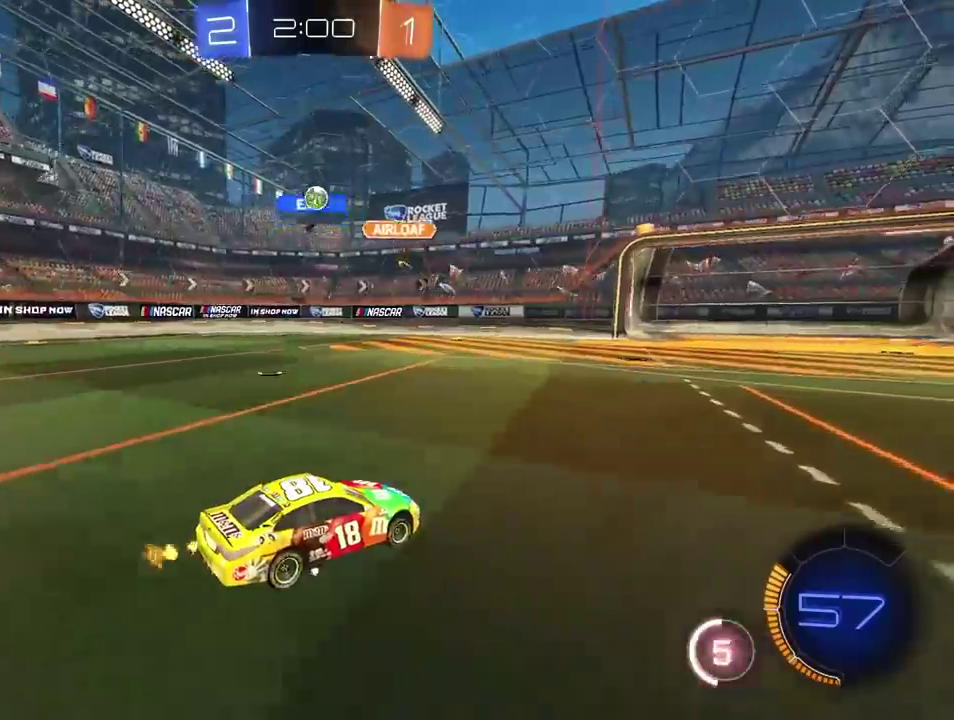
{"buttons": ["CIRCLE", "R2"], "left_stick": "right", "right_stick": "center"}
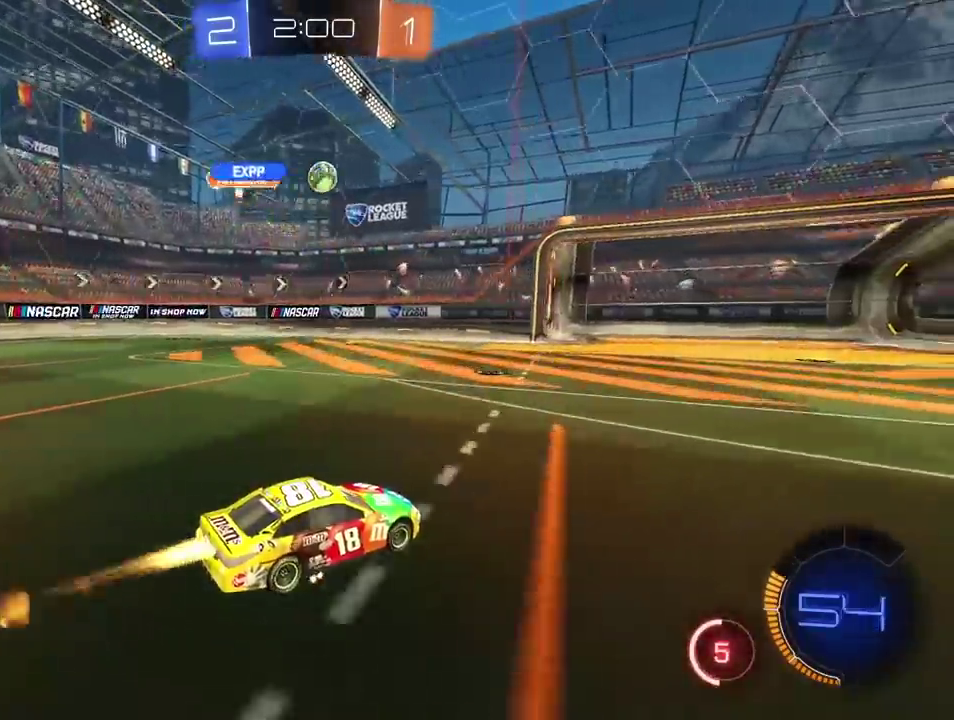
{"buttons": ["CIRCLE", "R2"], "left_stick": "up", "right_stick": "center"}
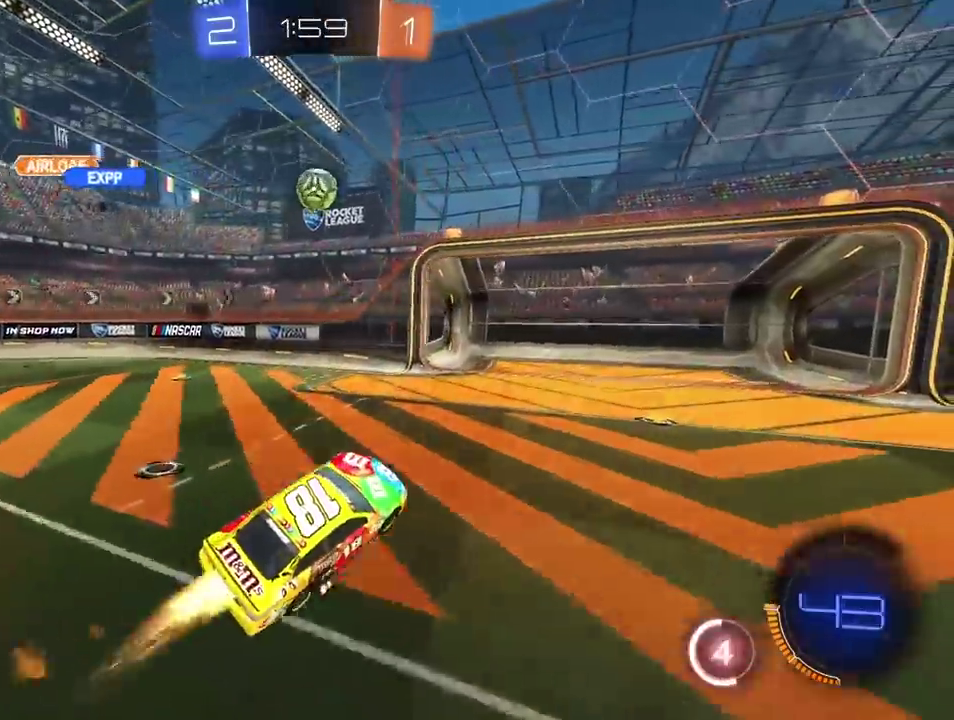
{"buttons": ["R2"], "left_stick": "center", "right_stick": "center"}
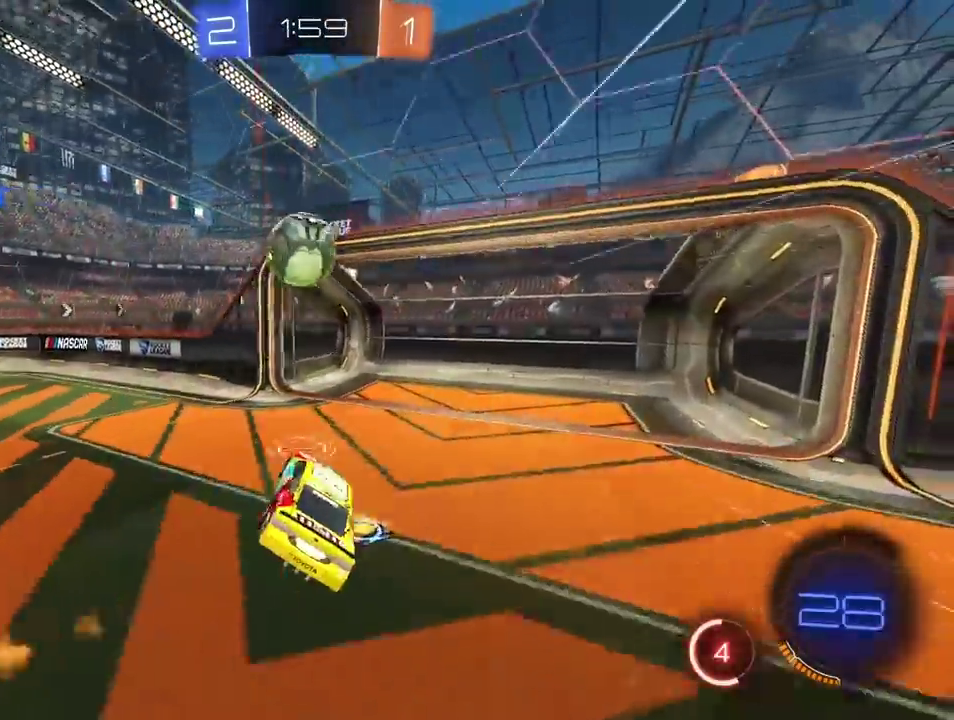
{"buttons": ["R2"], "left_stick": "center", "right_stick": "center", "events": [[183, "CROSS", "down"], [317, "CROSS", "up"]]}
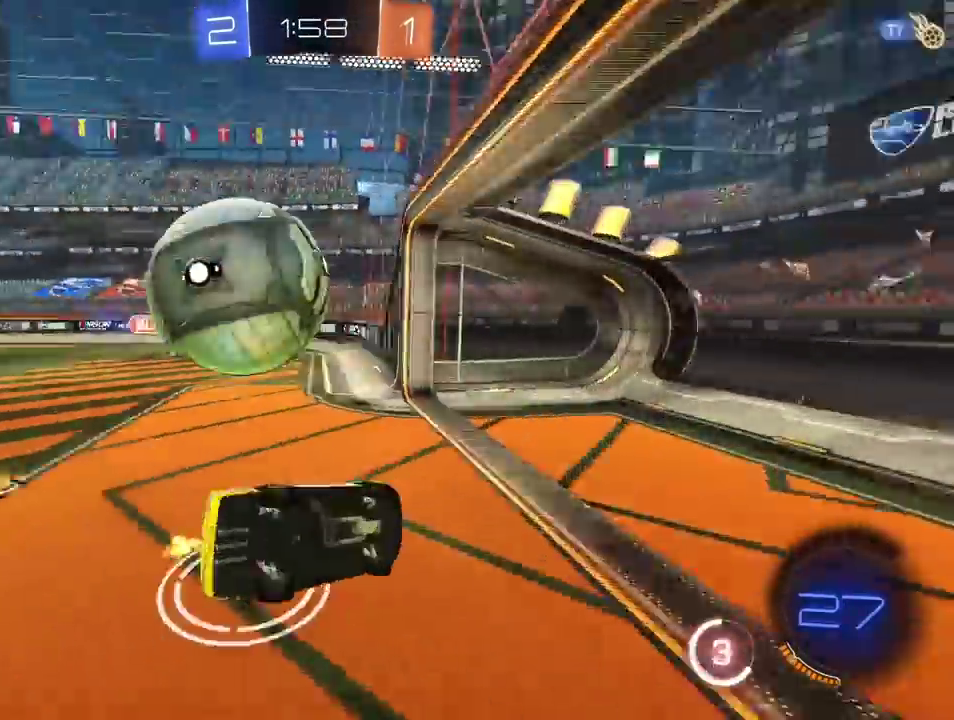
{"buttons": ["R2"], "left_stick": "center", "right_stick": "center", "events": []}
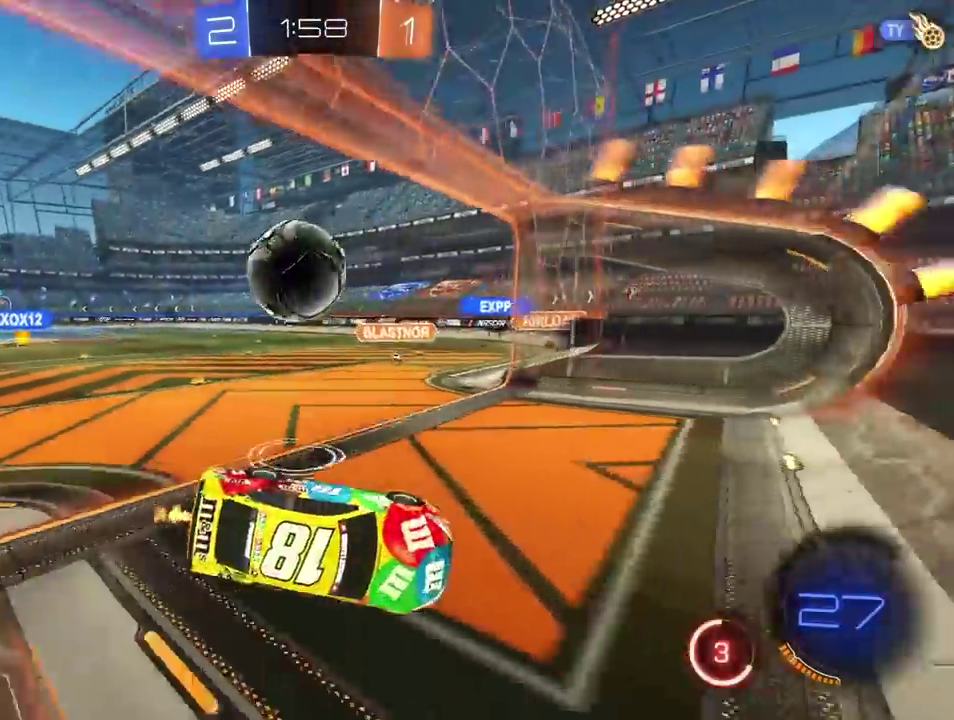
{"buttons": [], "left_stick": "center", "right_stick": "center", "events": [[17, "R2", "up"]]}
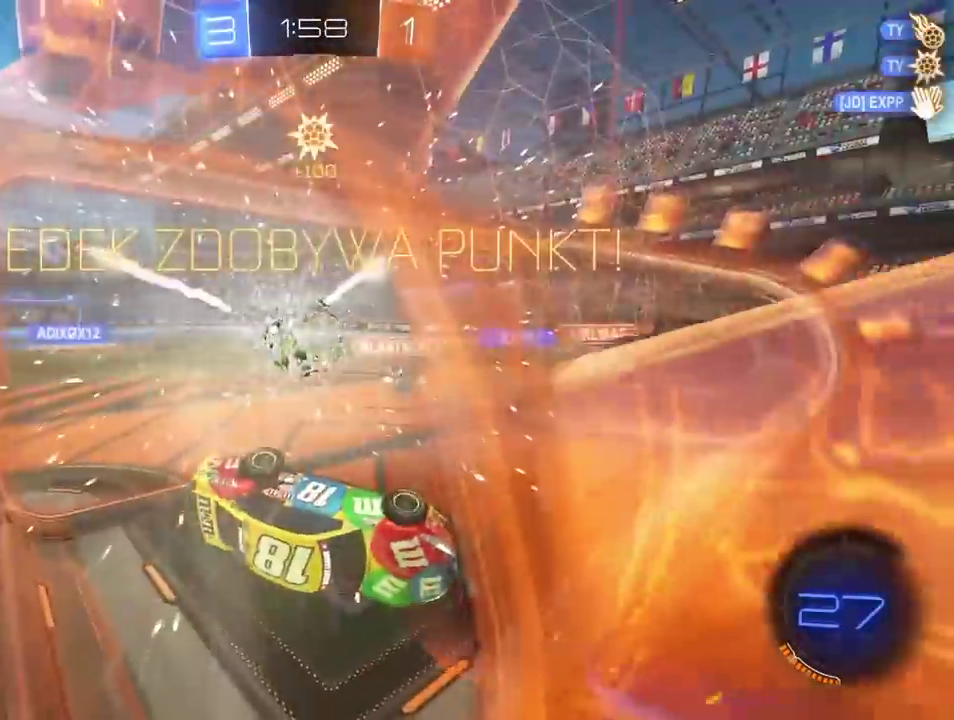
{"buttons": [], "left_stick": "center", "right_stick": "center", "events": []}
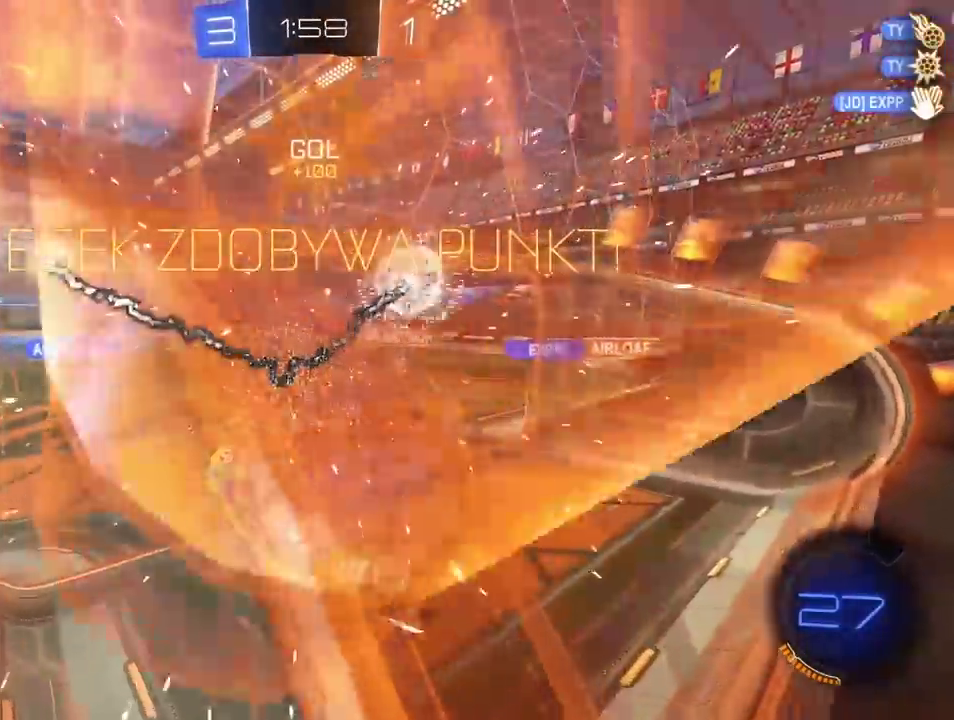
{"buttons": [], "left_stick": "center", "right_stick": "center", "events": []}
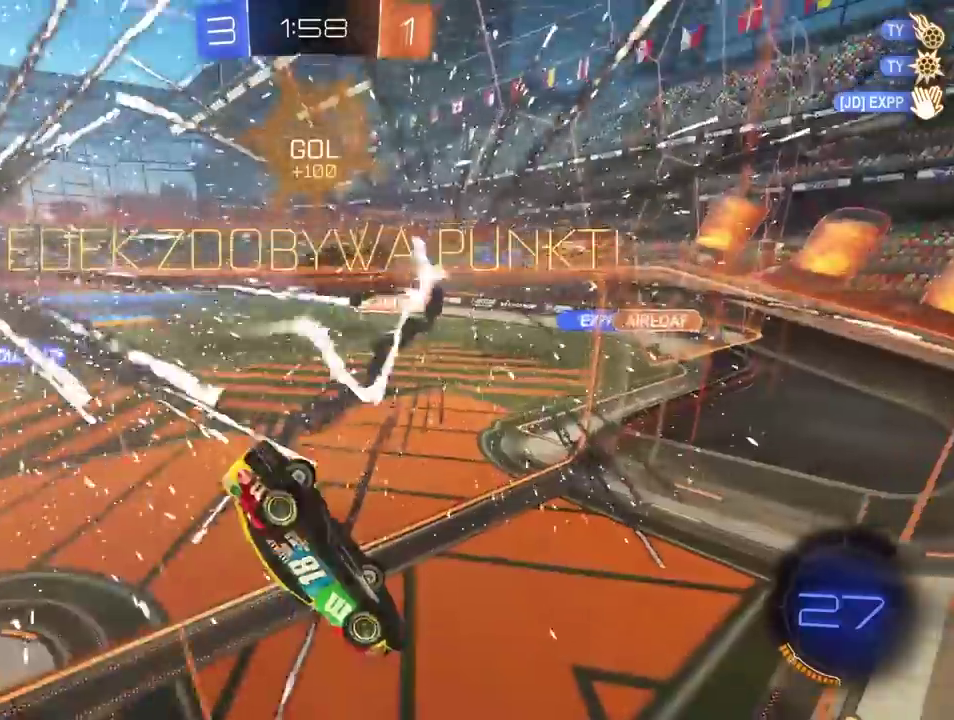
{"buttons": [], "left_stick": "center", "right_stick": "center", "events": []}
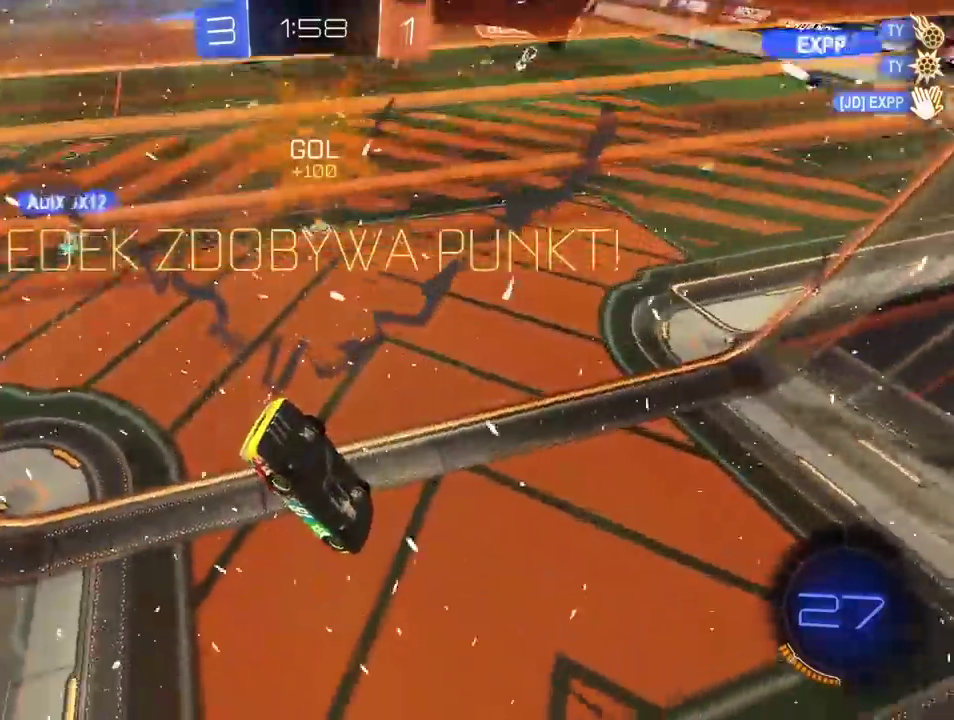
{"buttons": [], "left_stick": "center", "right_stick": "center", "events": []}
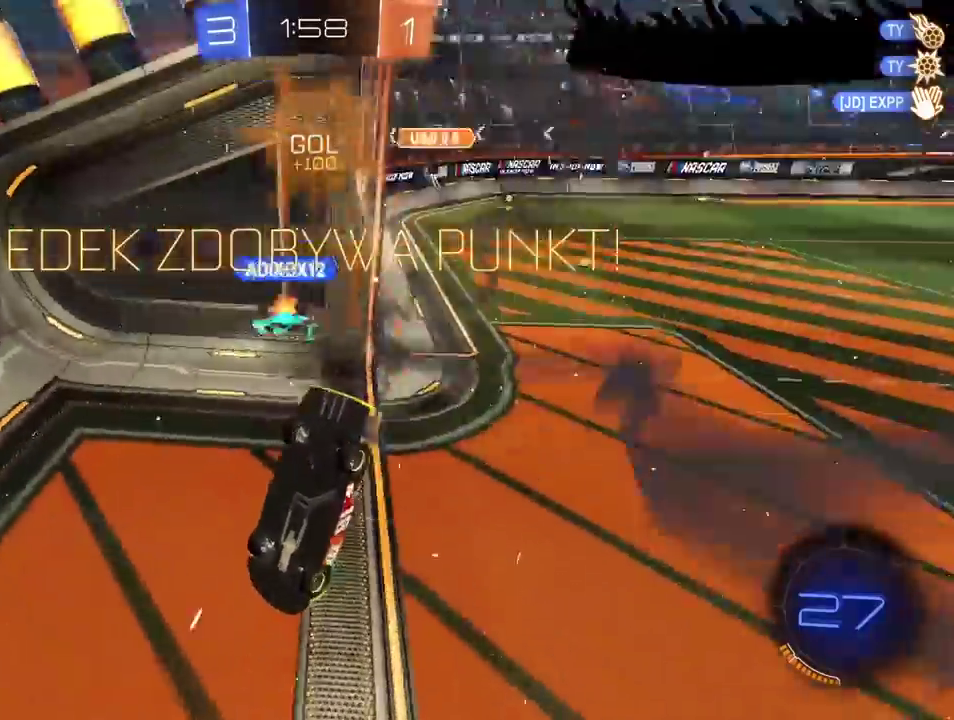
{"buttons": [], "left_stick": "center", "right_stick": "center", "events": []}
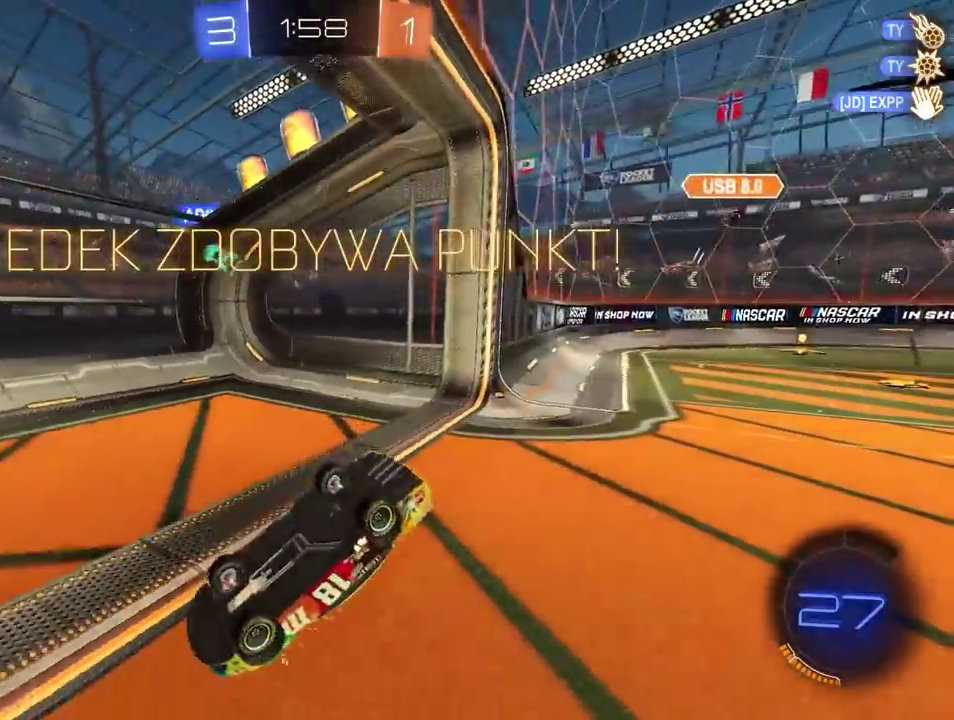
{"buttons": [], "left_stick": "center", "right_stick": "center", "events": []}
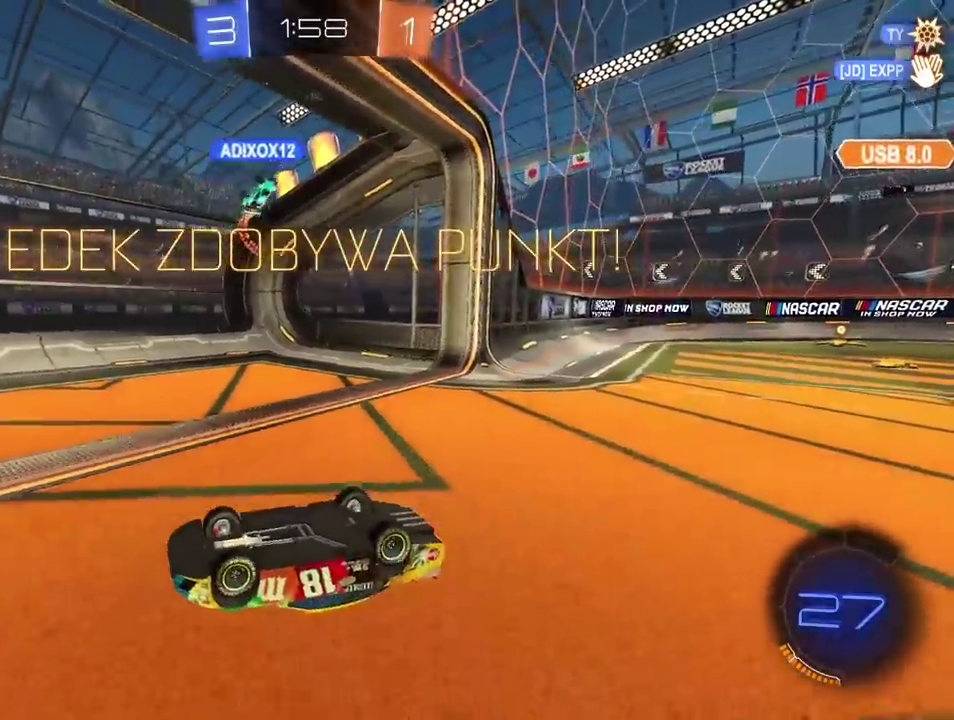
{"buttons": ["TRIANGLE"], "left_stick": "center", "right_stick": "center", "events": [[483, "TRIANGLE", "down"]]}
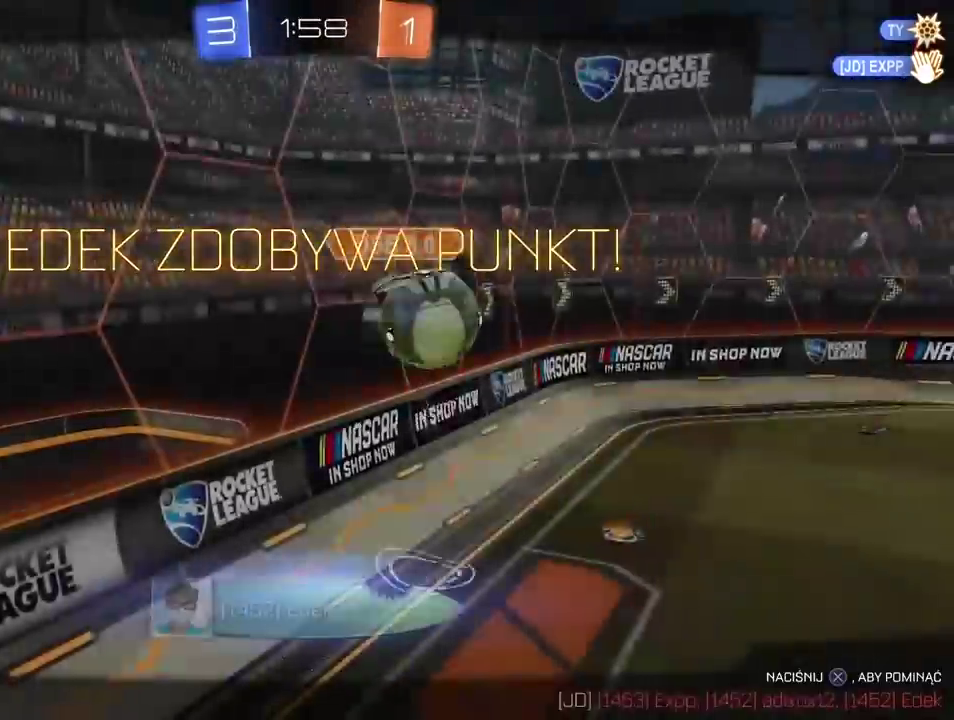
{"buttons": [], "left_stick": "center", "right_stick": "center", "events": [[67, "TRIANGLE", "up"], [350, "CROSS", "down"], [433, "CROSS", "up"]]}
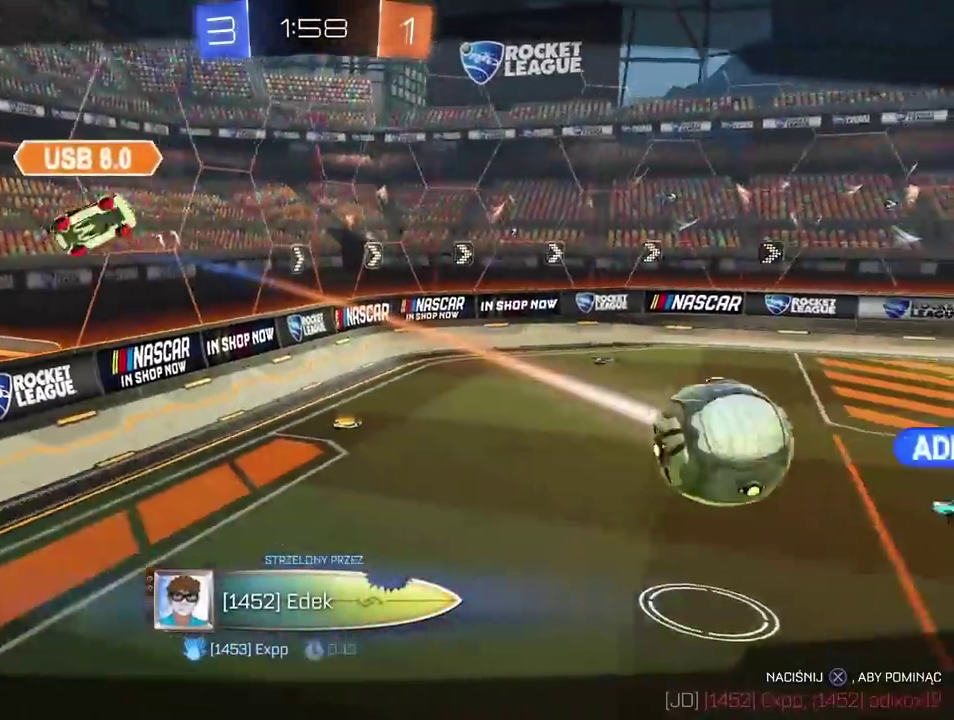
{"buttons": [], "left_stick": "center", "right_stick": "center", "events": []}
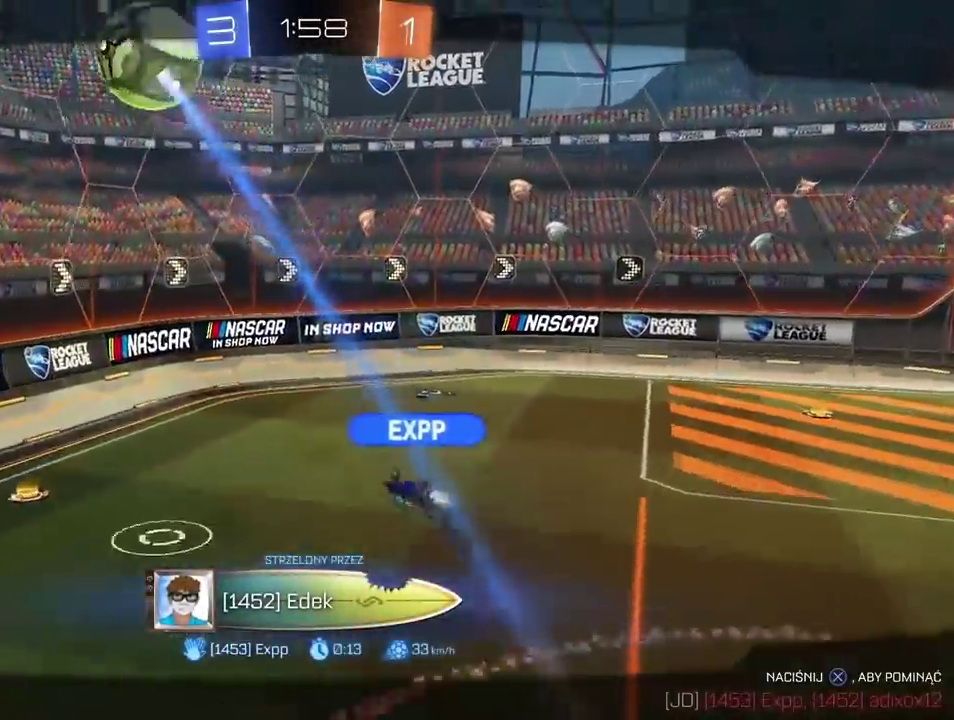
{"buttons": [], "left_stick": "center", "right_stick": "center", "events": []}
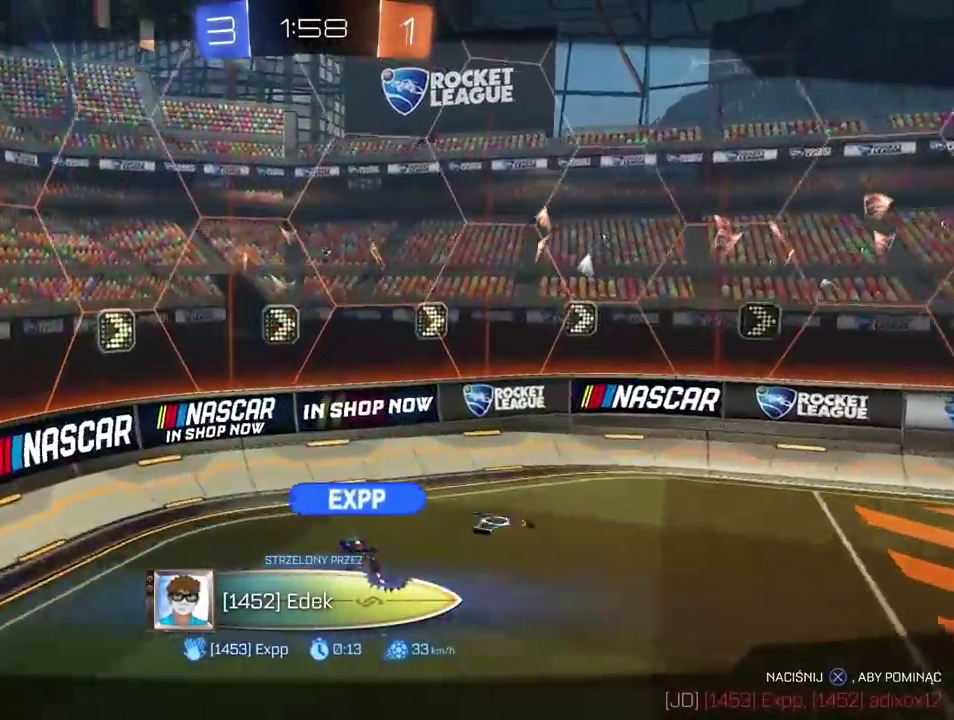
{"buttons": ["CROSS"], "left_stick": "center", "right_stick": "center", "events": [[450, "CROSS", "down"]]}
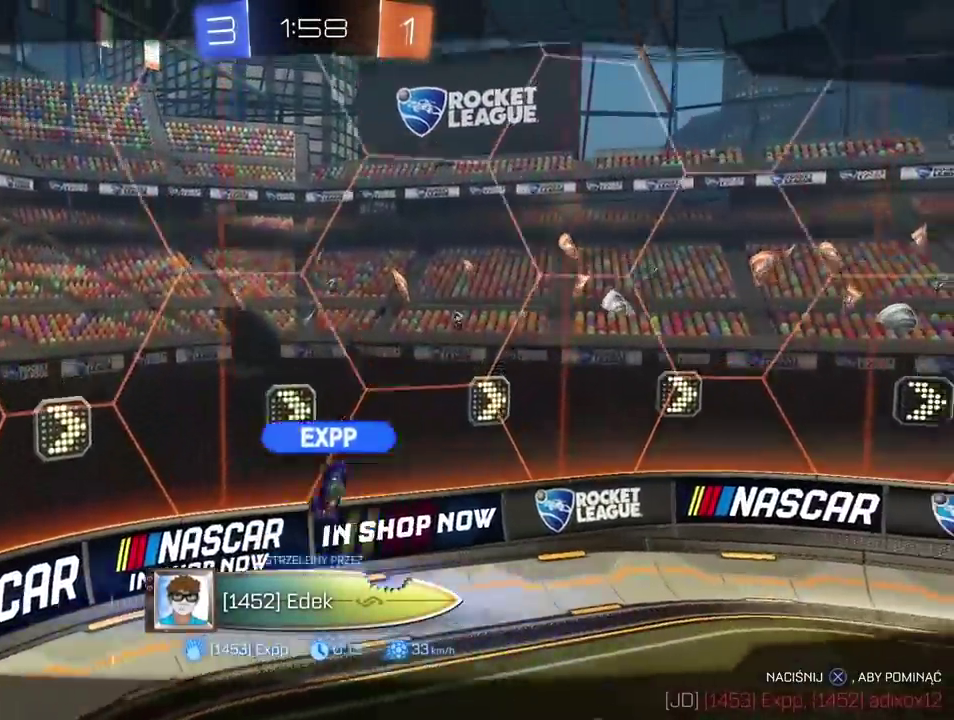
{"buttons": ["CROSS"], "left_stick": "center", "right_stick": "center", "events": [[83, "CROSS", "up"], [200, "CROSS", "down"], [333, "CROSS", "up"], [433, "CROSS", "down"]]}
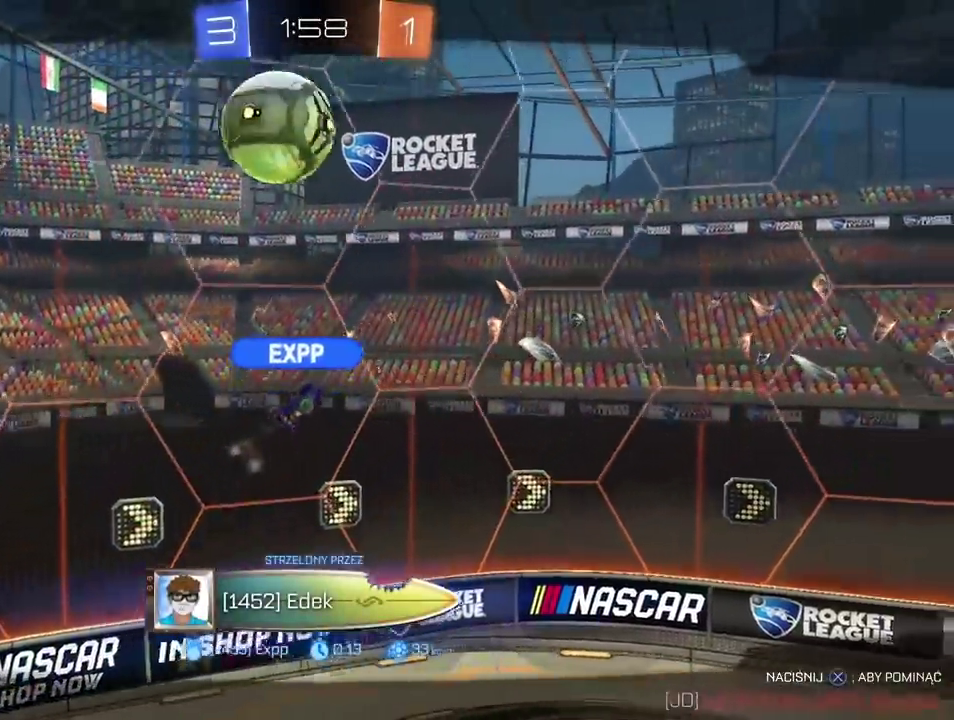
{"buttons": ["CROSS"], "left_stick": "center", "right_stick": "center", "events": [[67, "CROSS", "up"], [150, "CROSS", "down"], [267, "CROSS", "up"], [417, "CROSS", "down"]]}
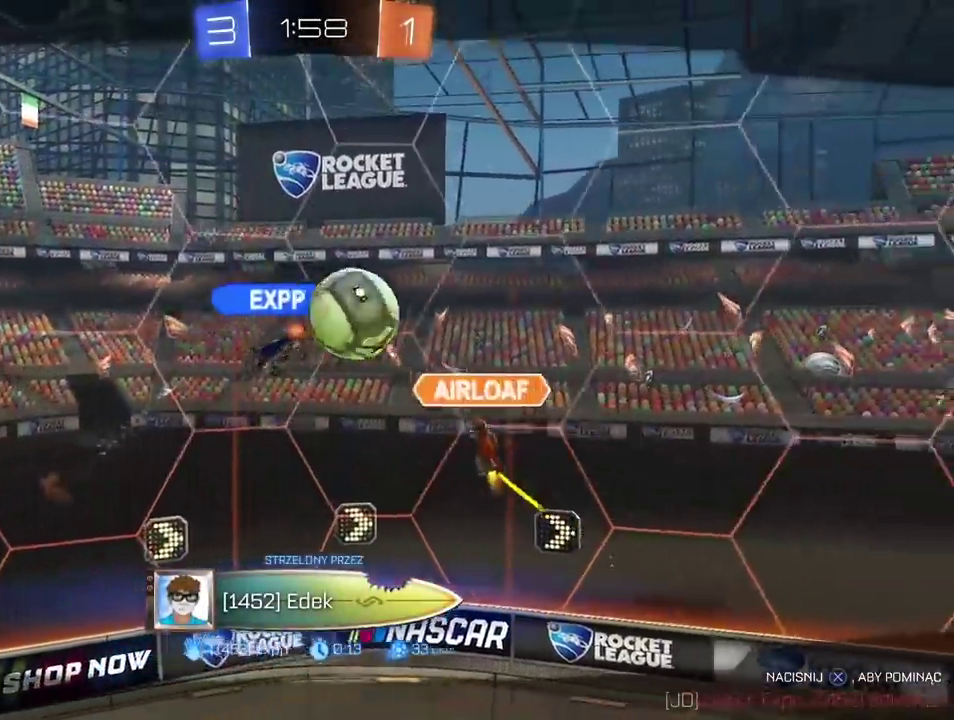
{"buttons": [], "left_stick": "center", "right_stick": "center", "events": [[17, "CROSS", "up"], [150, "CROSS", "down"], [250, "CROSS", "up"], [367, "CROSS", "down"], [450, "CROSS", "up"]]}
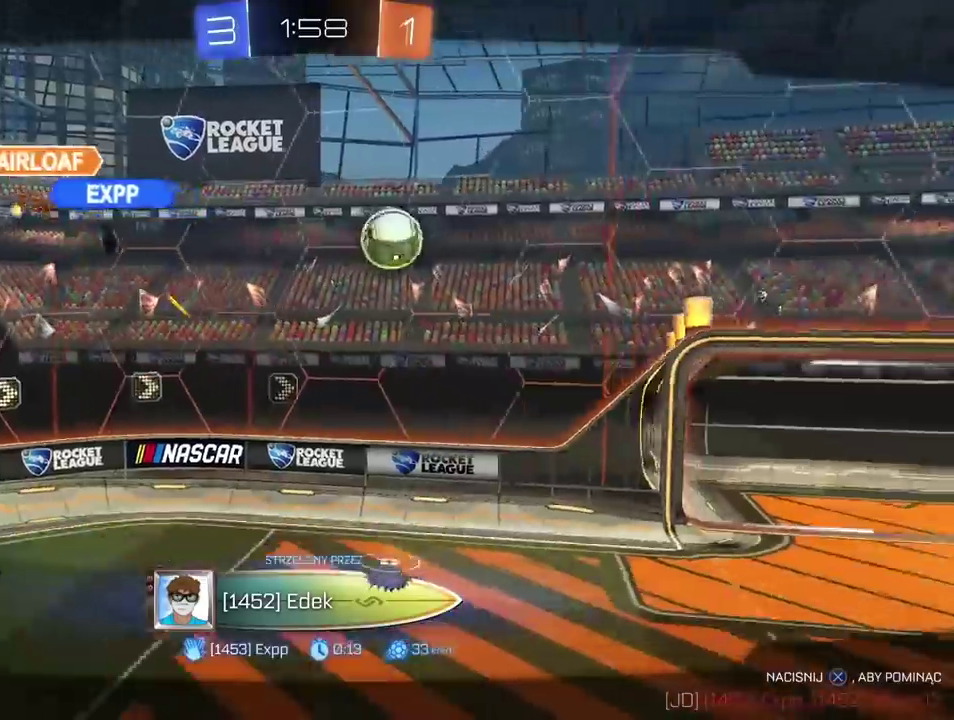
{"buttons": ["CROSS"], "left_stick": "center", "right_stick": "center", "events": [[33, "CROSS", "down"], [133, "CROSS", "up"], [200, "CROSS", "down"], [300, "CROSS", "up"], [383, "CROSS", "down"]]}
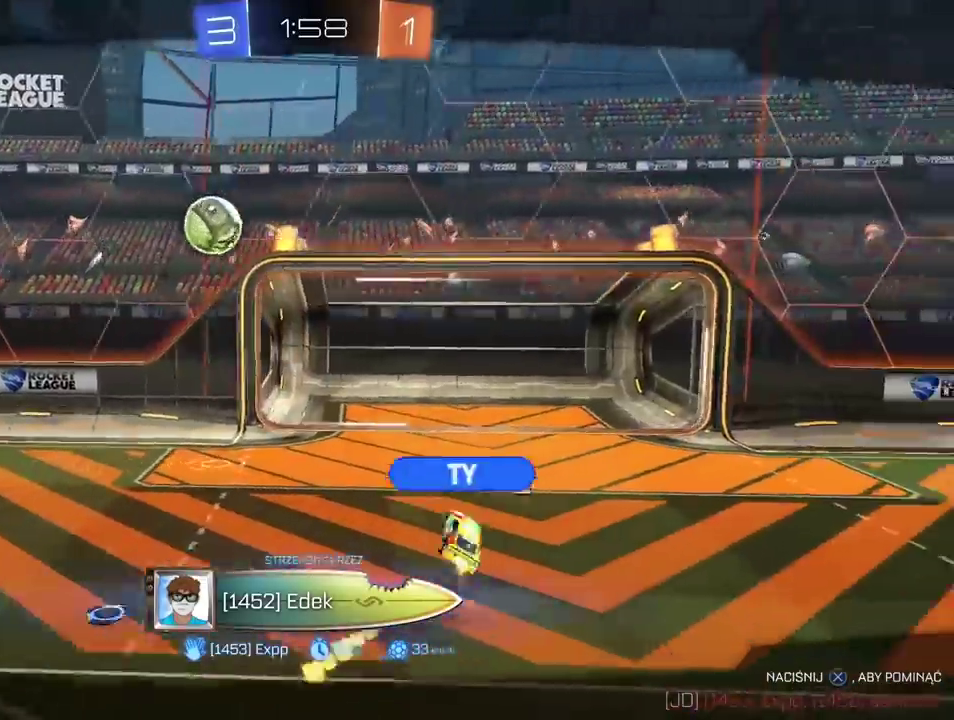
{"buttons": ["CROSS"], "left_stick": "center", "right_stick": "center", "events": [[317, "CROSS", "up"], [383, "CROSS", "down"]]}